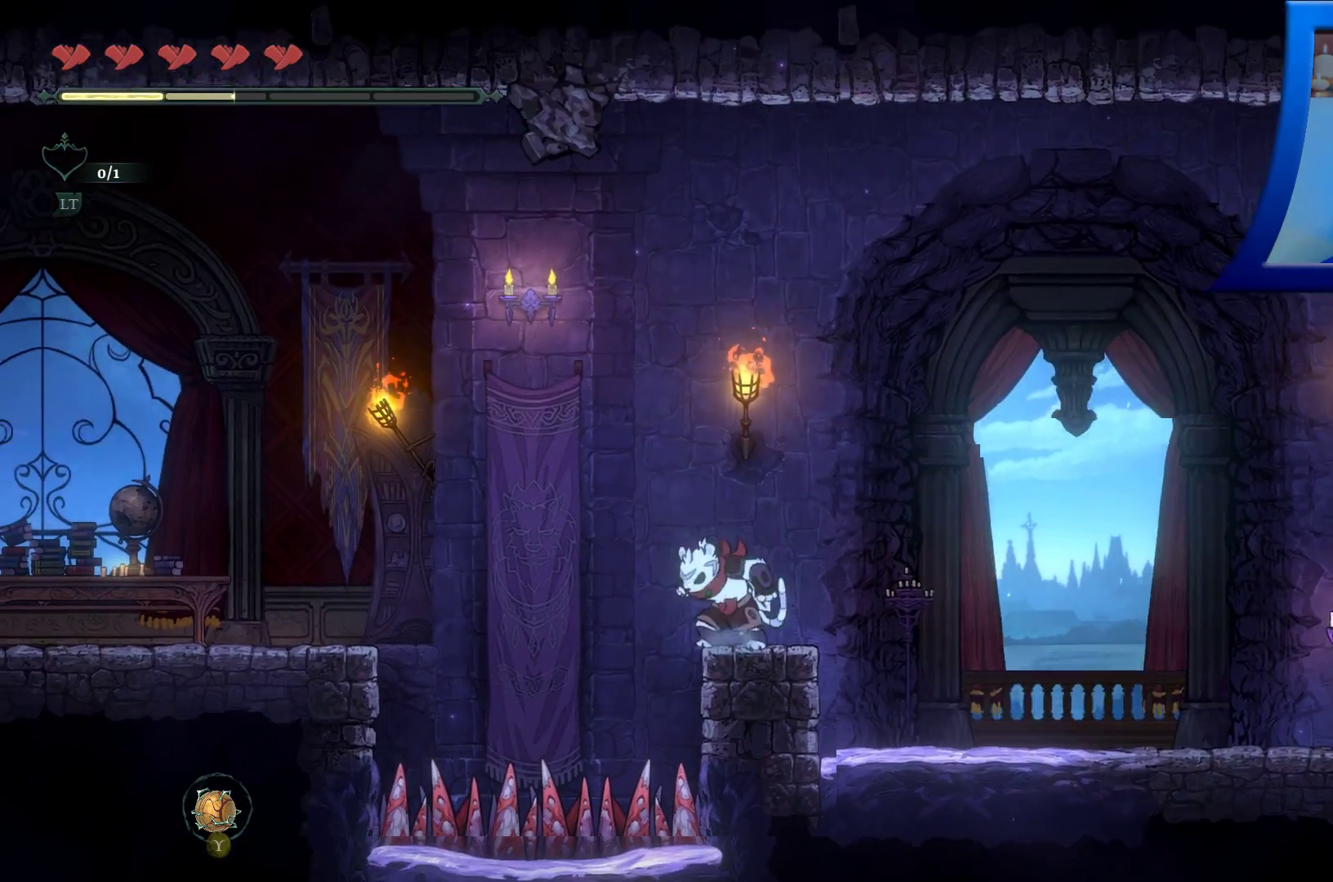
Gameplay with a controller (Xbox layout); each line is a JSON object with the inputs held at the frame after it (dt_ms = milliseconds from this image to that frame). "events" lists button and stick changes between this image and that frame as [ms after this image, input, new state], when the widget could be followed in between. Not read: HOME L3 R3.
{"dt_ms": 500, "buttons": ["A", "R2"], "left_stick": "left", "right_stick": "center", "events": [[50, "left_stick", "left"], [83, "A", "down"], [383, "R2", "down"]]}
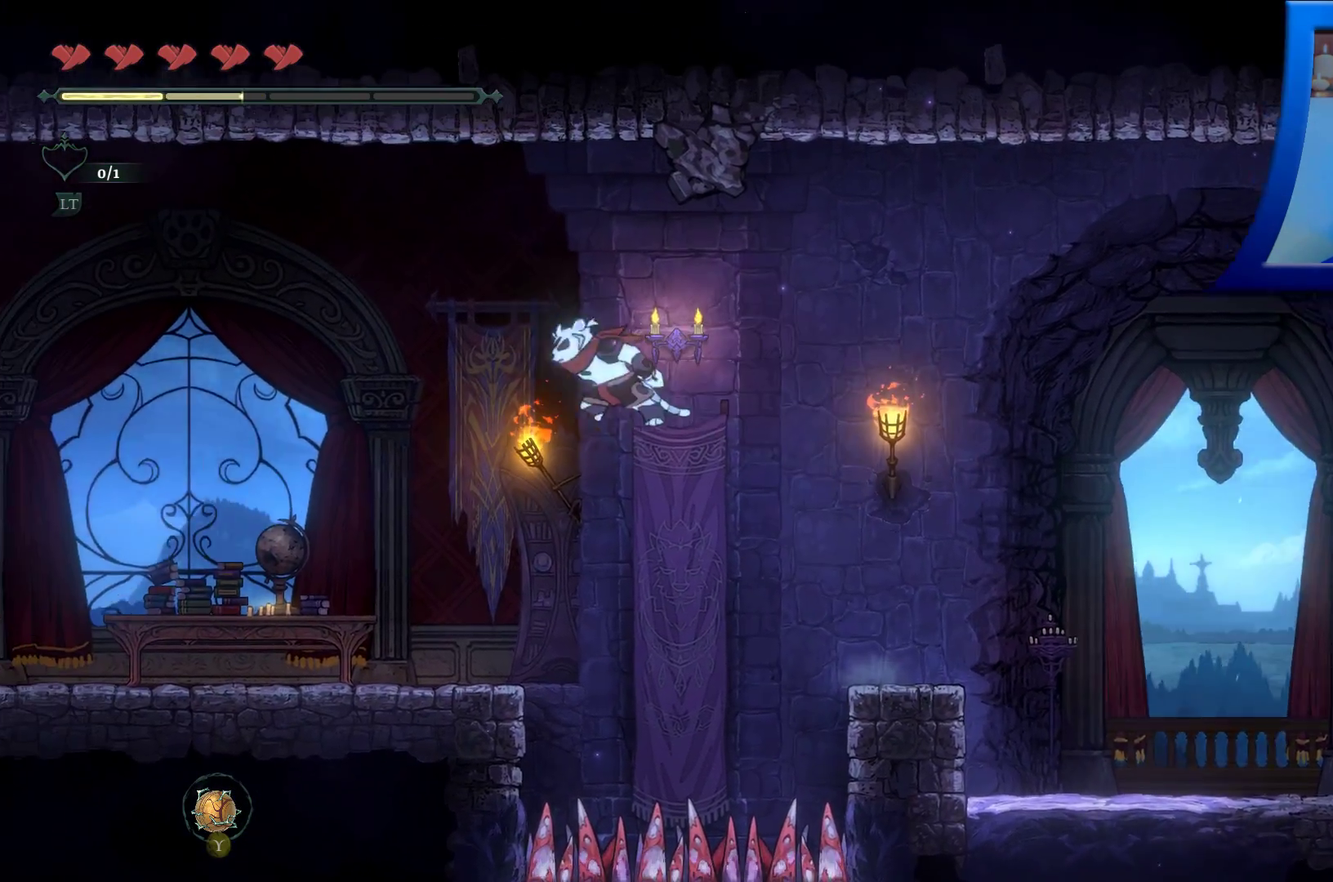
{"dt_ms": 500, "buttons": [], "left_stick": "left", "right_stick": "center", "events": [[317, "R2", "up"], [333, "A", "up"]]}
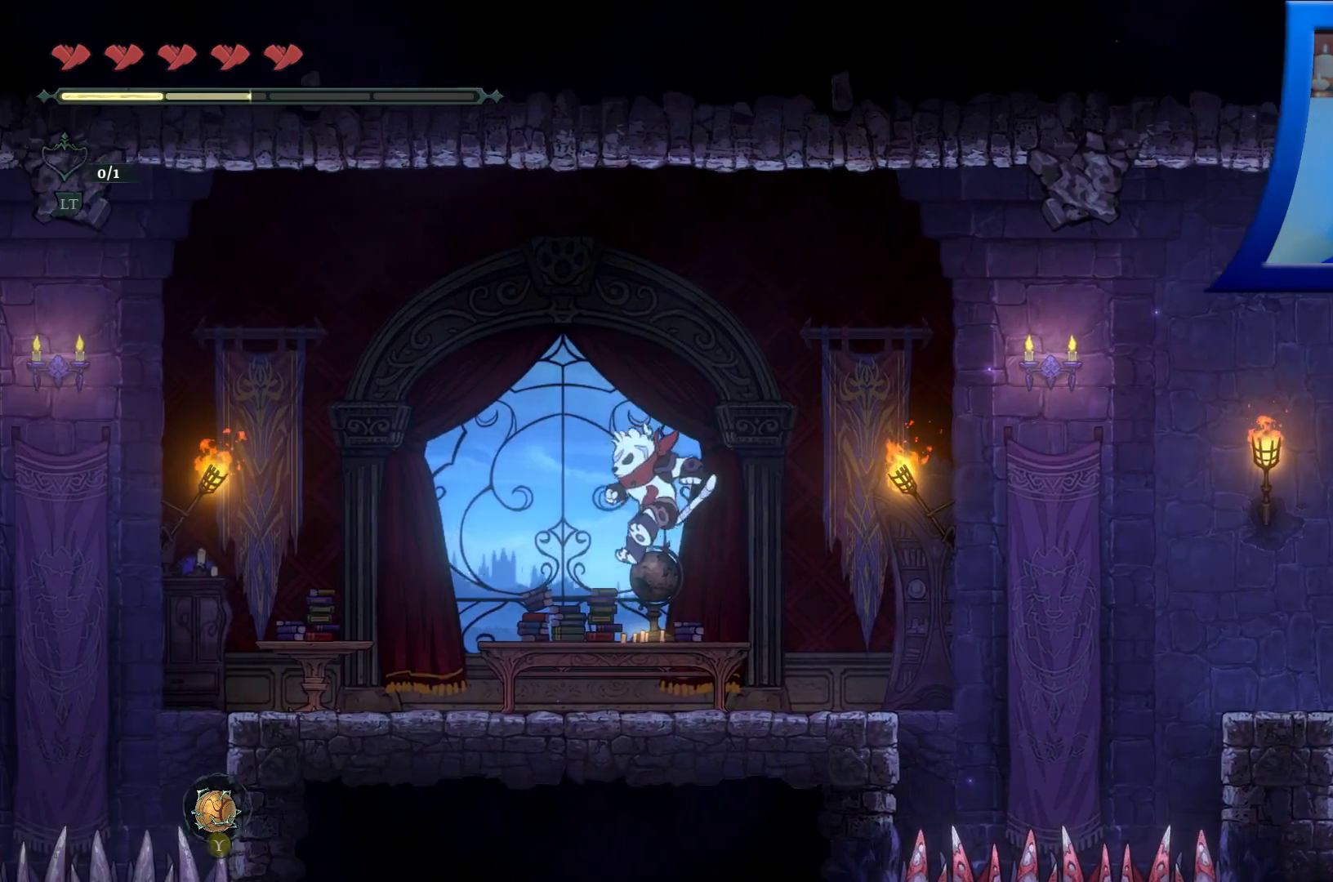
{"dt_ms": 500, "buttons": [], "left_stick": "left", "right_stick": "center", "events": []}
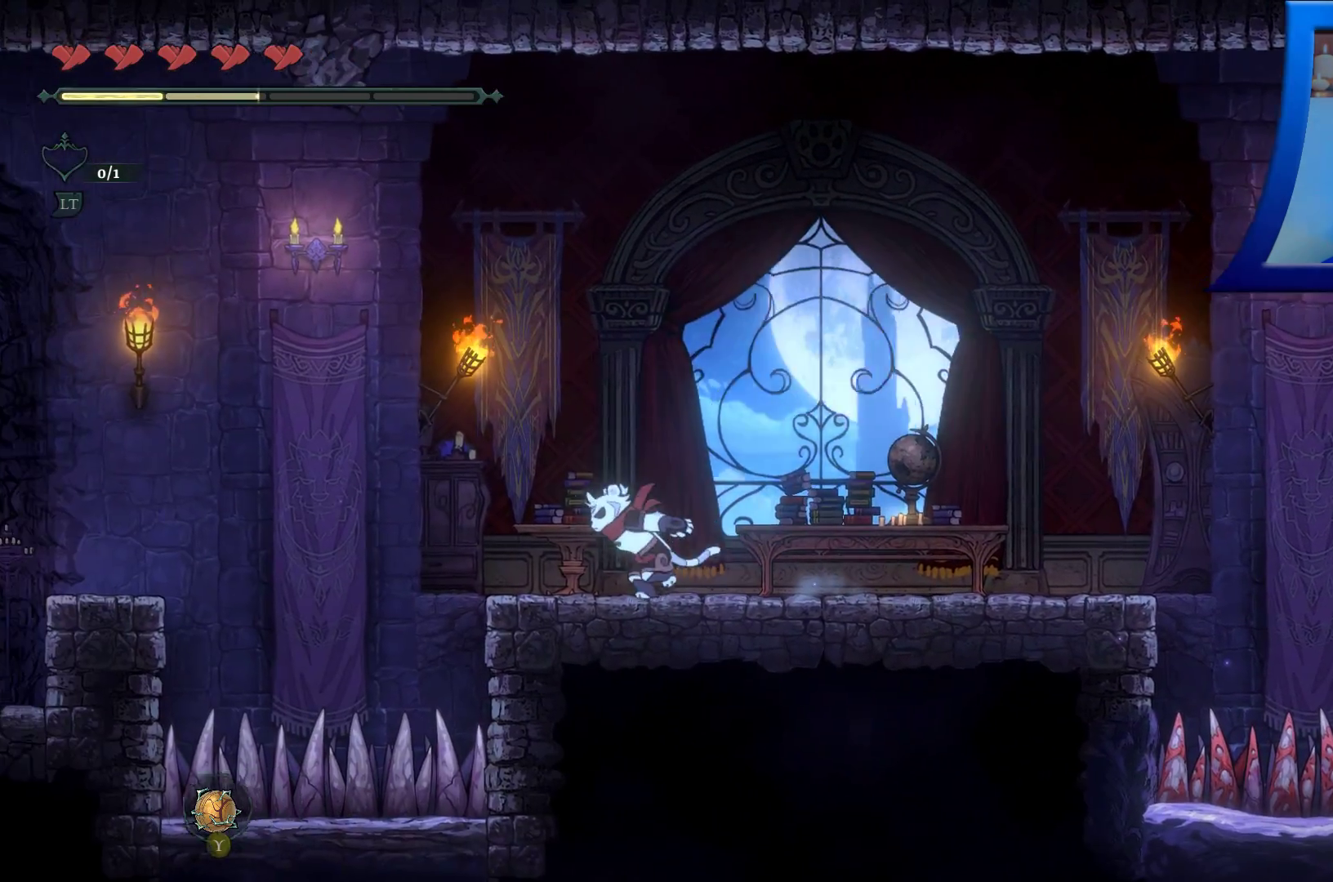
{"dt_ms": 500, "buttons": ["A", "R2"], "left_stick": "left", "right_stick": "center", "events": [[250, "A", "down"], [483, "R2", "down"]]}
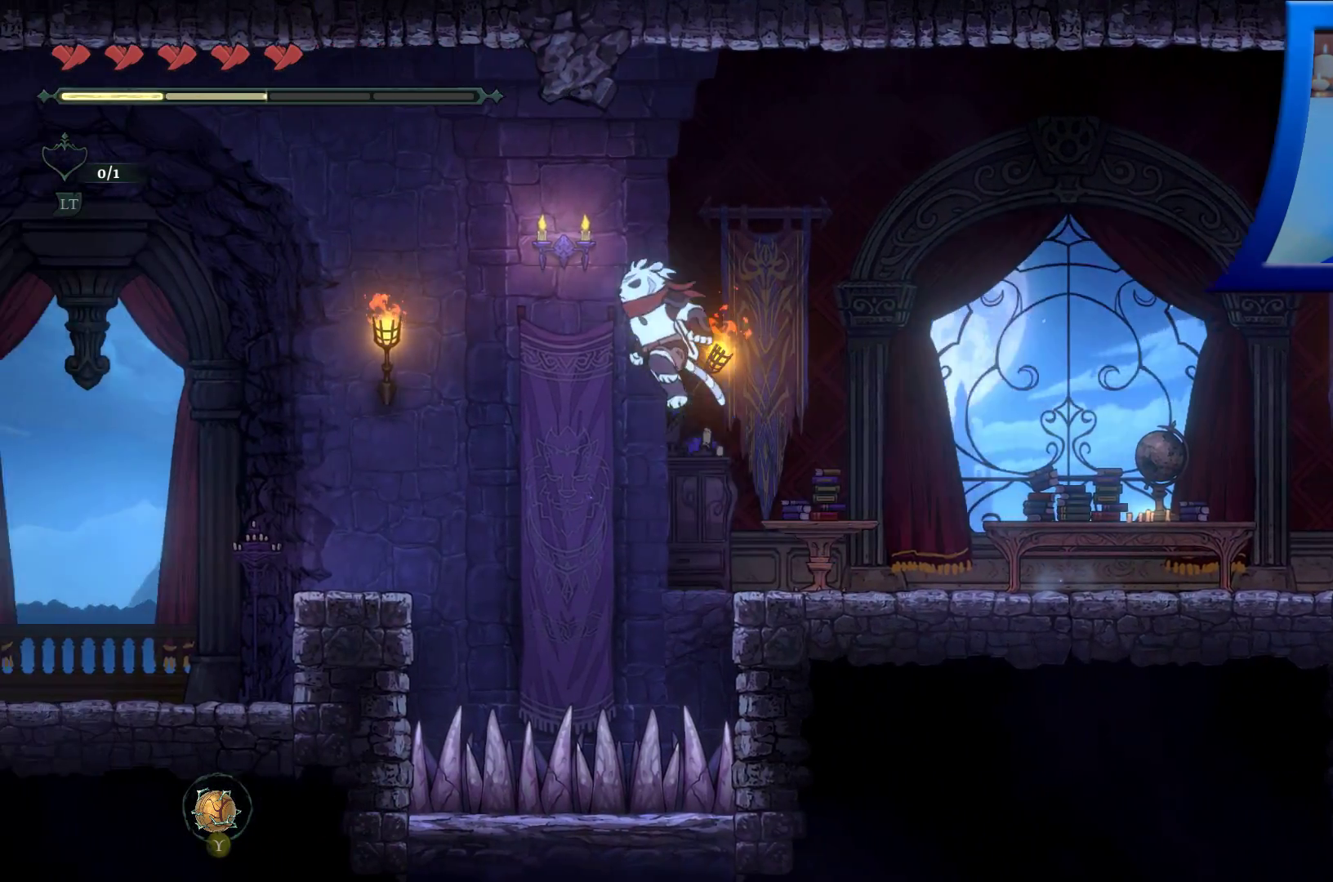
{"dt_ms": 500, "buttons": [], "left_stick": "left", "right_stick": "center", "events": [[483, "A", "up"], [483, "R2", "up"]]}
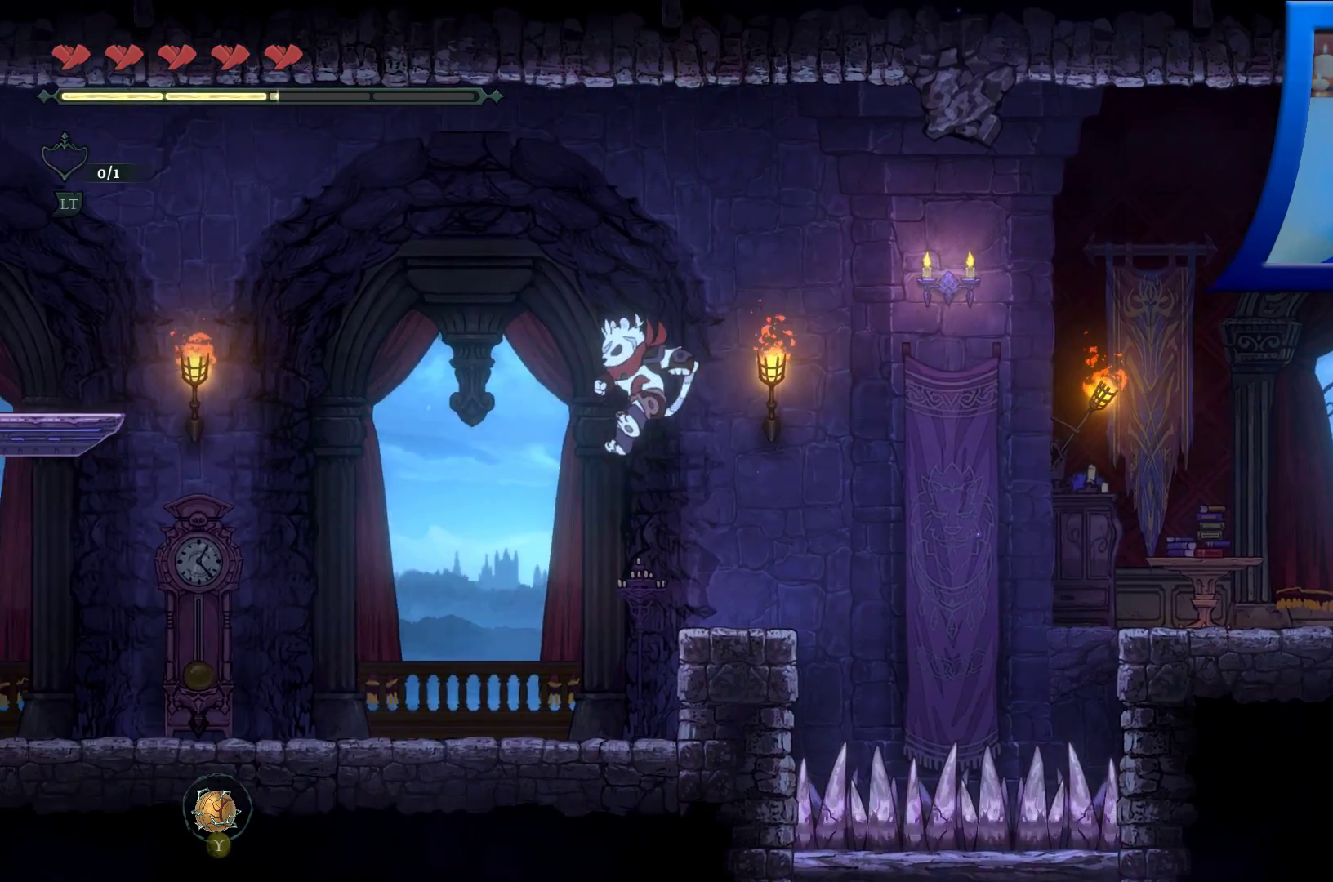
{"dt_ms": 500, "buttons": ["A"], "left_stick": "left", "right_stick": "center", "events": [[433, "A", "down"]]}
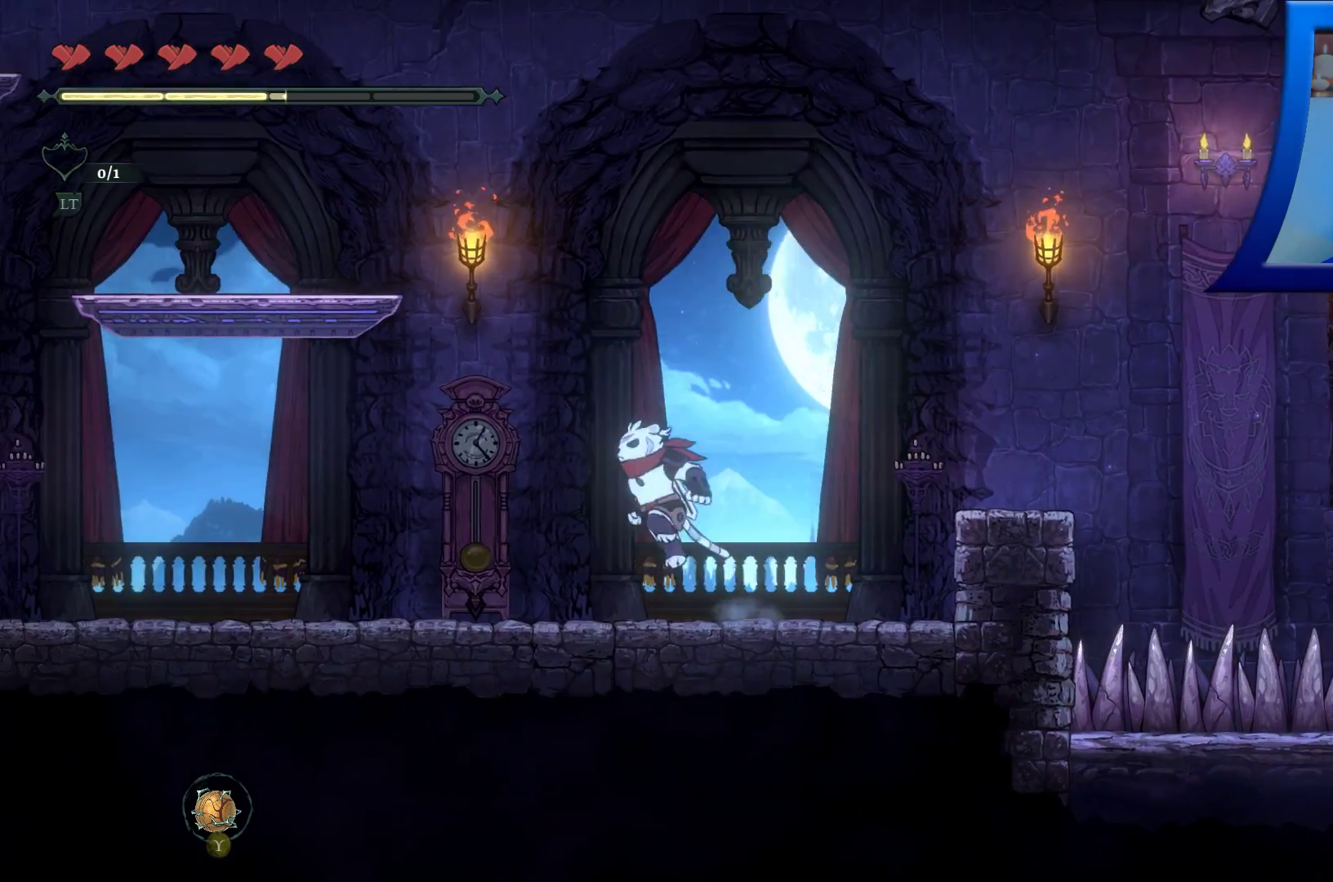
{"dt_ms": 500, "buttons": ["A"], "left_stick": "left", "right_stick": "center", "events": []}
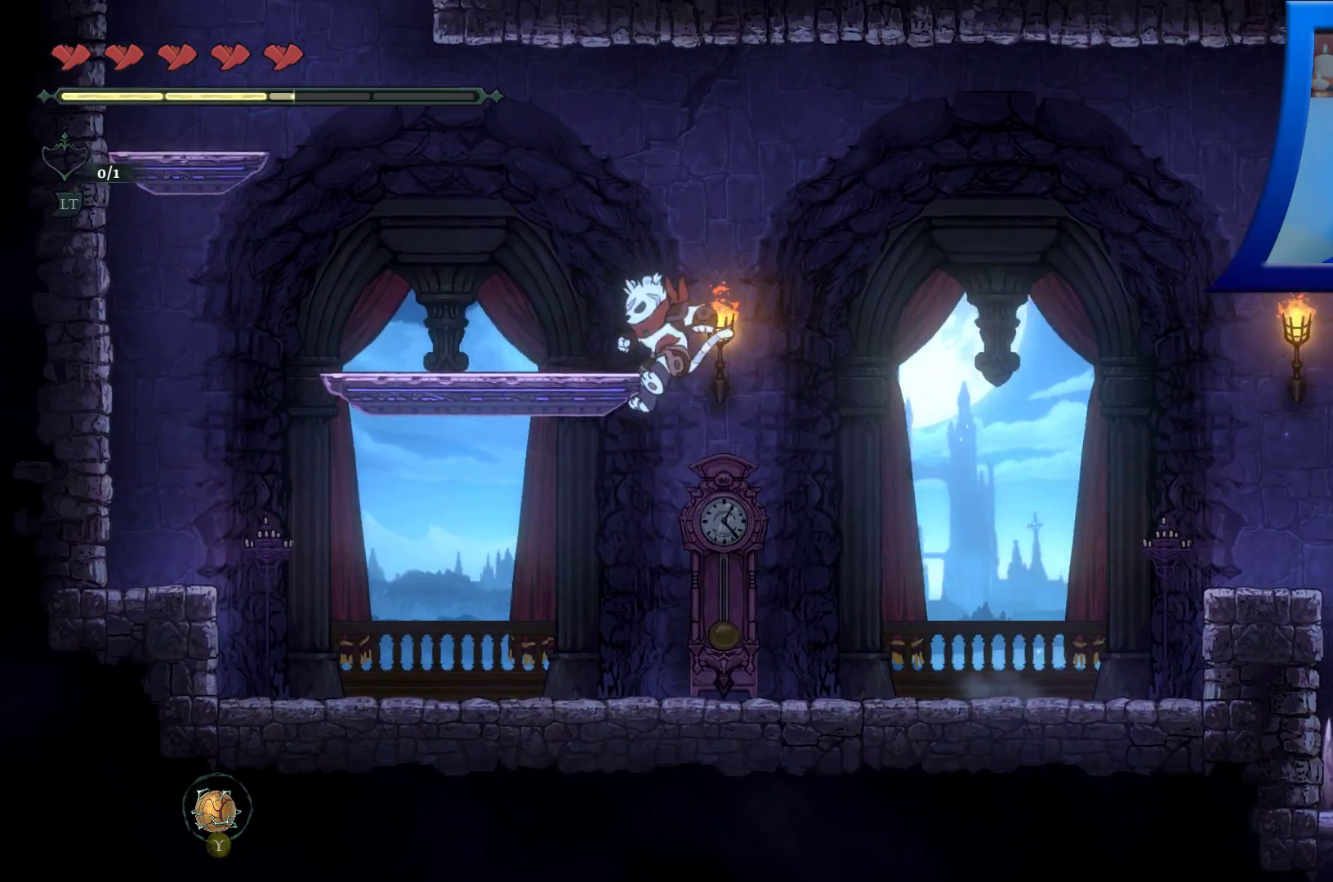
{"dt_ms": 500, "buttons": ["A"], "left_stick": "left", "right_stick": "center", "events": [[250, "A", "up"], [450, "A", "down"]]}
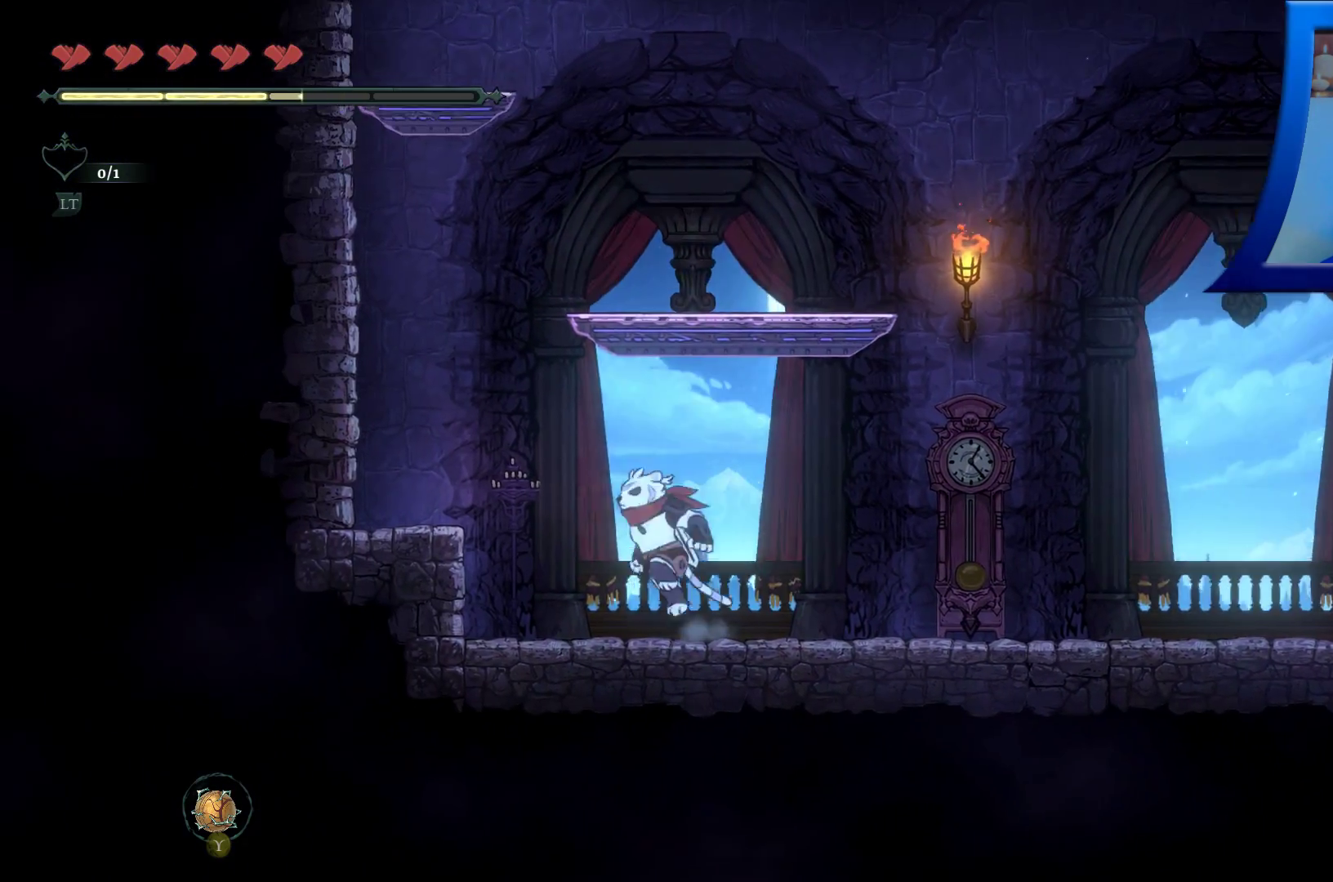
{"dt_ms": 1000, "buttons": ["A"], "left_stick": "right", "right_stick": "center"}
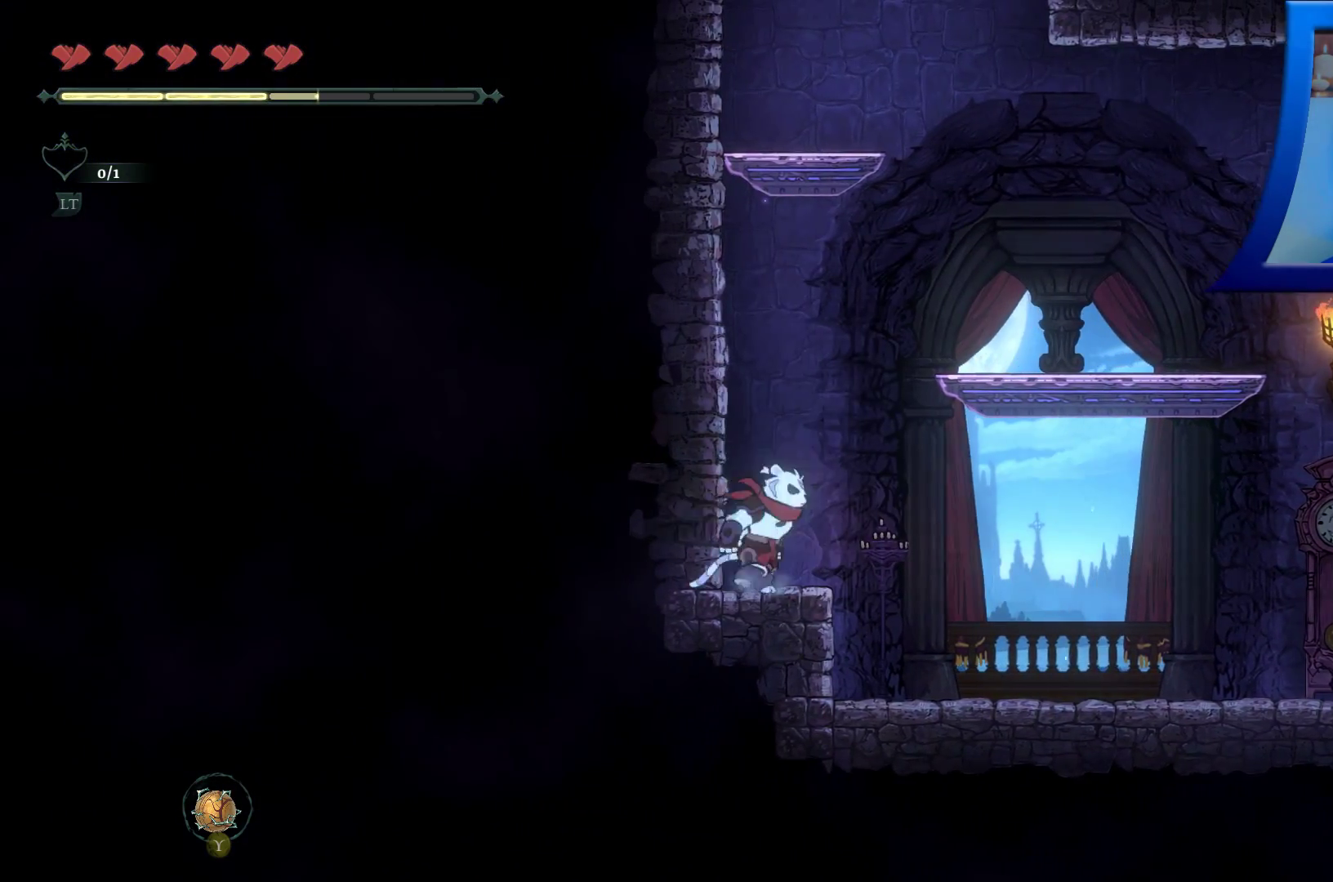
{"dt_ms": 500, "buttons": [], "left_stick": "right", "right_stick": "center", "events": [[467, "A", "up"]]}
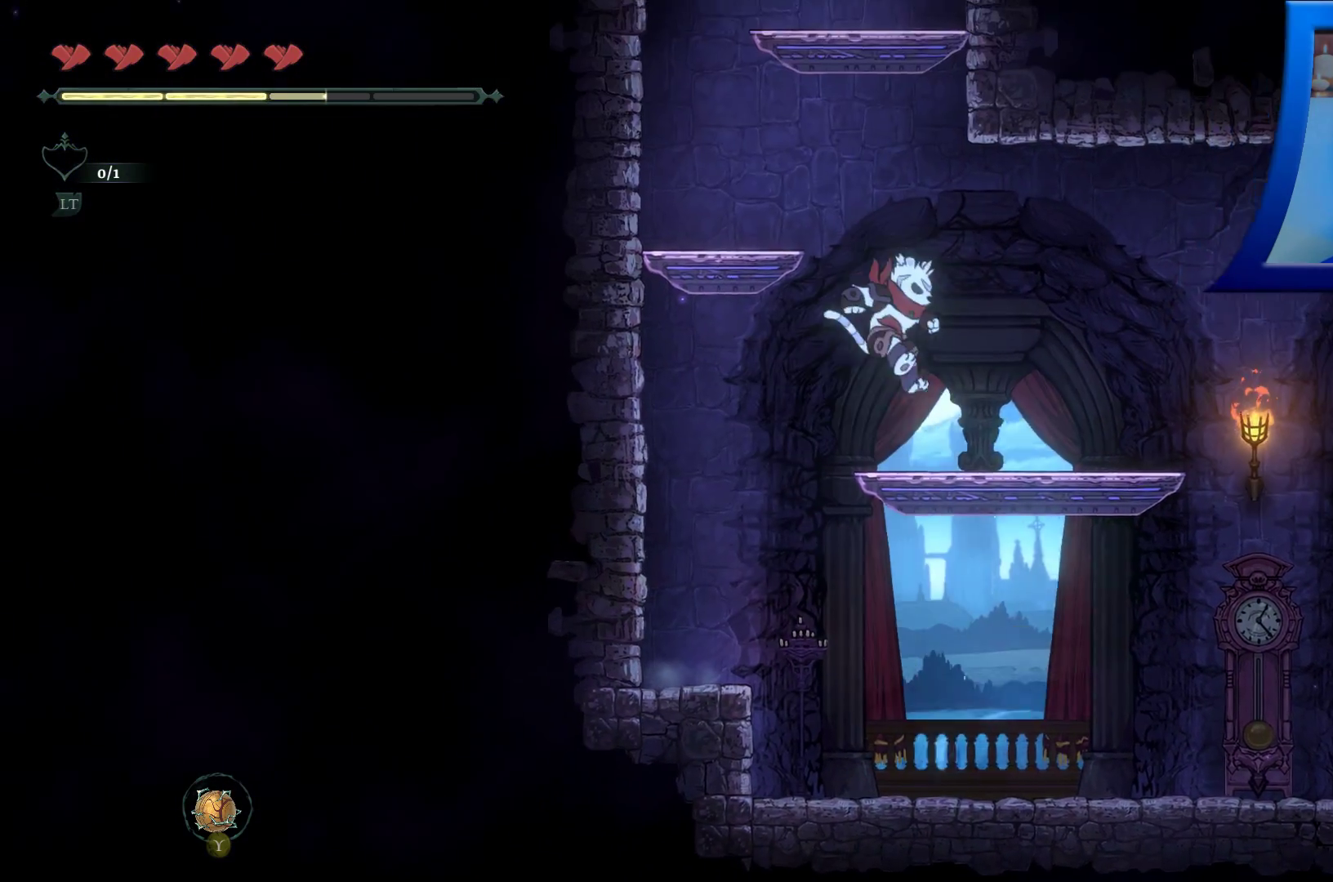
{"dt_ms": 500, "buttons": ["A"], "left_stick": "left", "right_stick": "center", "events": [[50, "left_stick", "center"], [333, "left_stick", "left"], [417, "A", "down"]]}
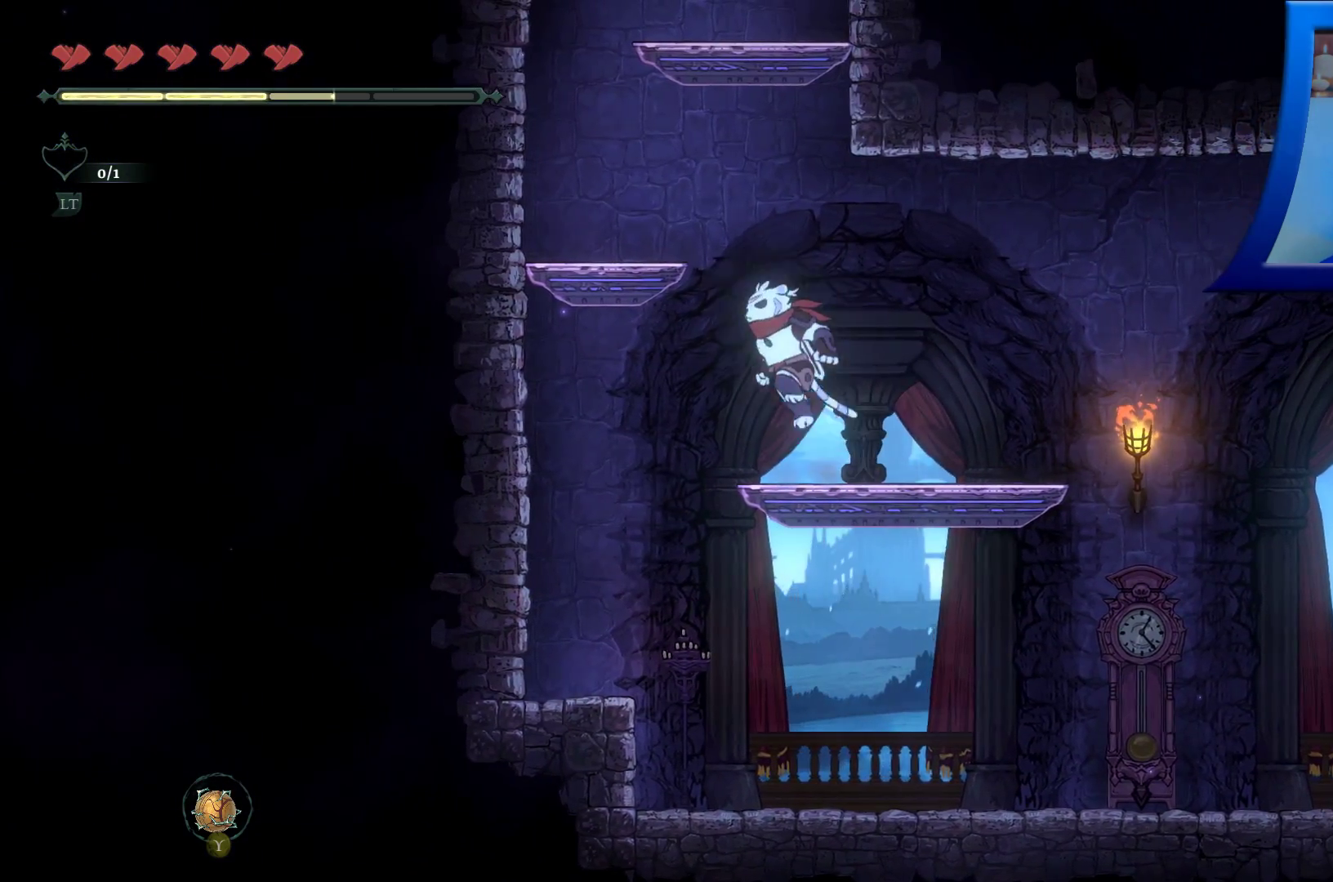
{"dt_ms": 500, "buttons": [], "left_stick": "left", "right_stick": "center", "events": [[500, "A", "up"]]}
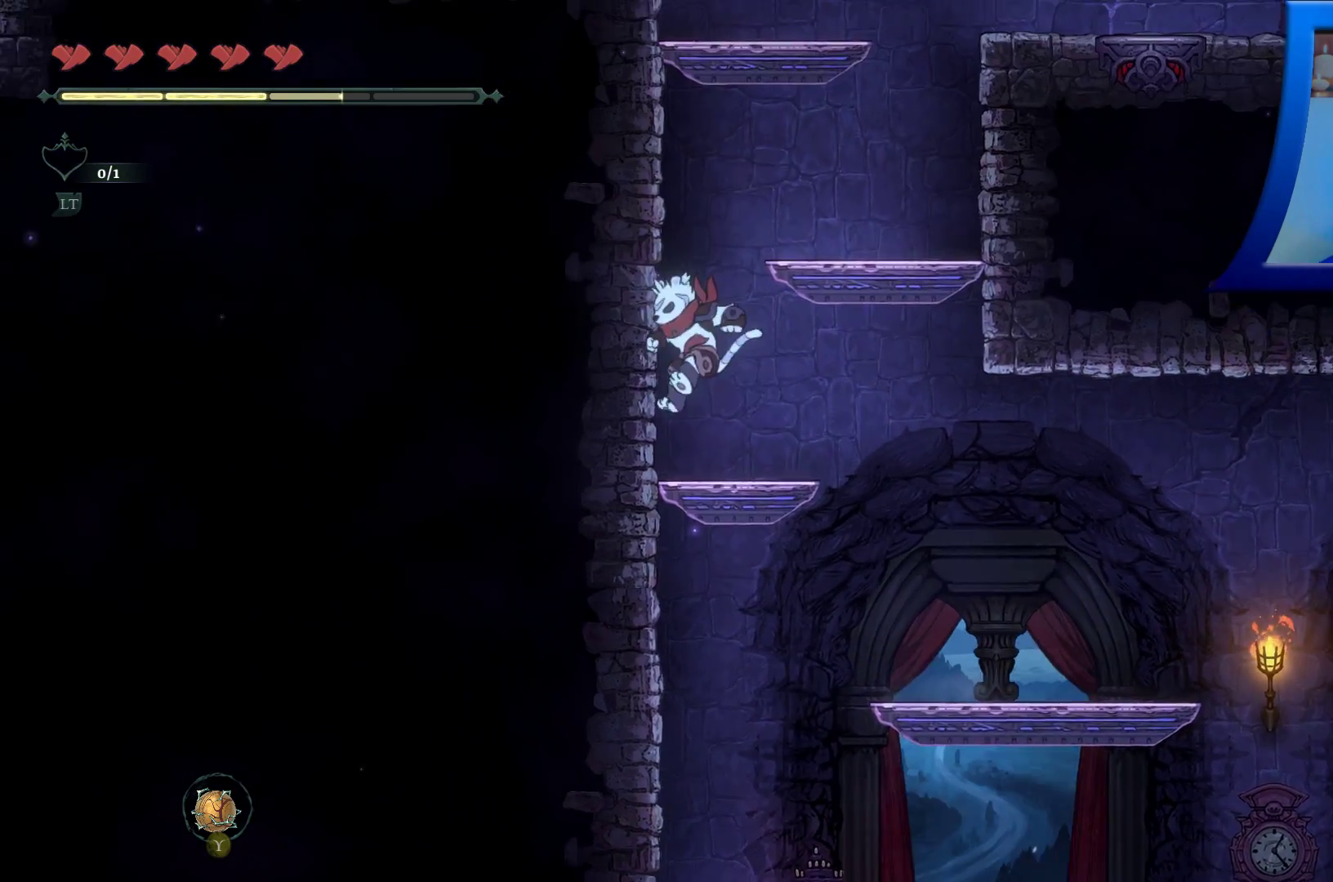
{"dt_ms": 500, "buttons": ["A"], "left_stick": "right", "right_stick": "center", "events": [[100, "left_stick", "center"], [250, "A", "down"], [267, "left_stick", "right"]]}
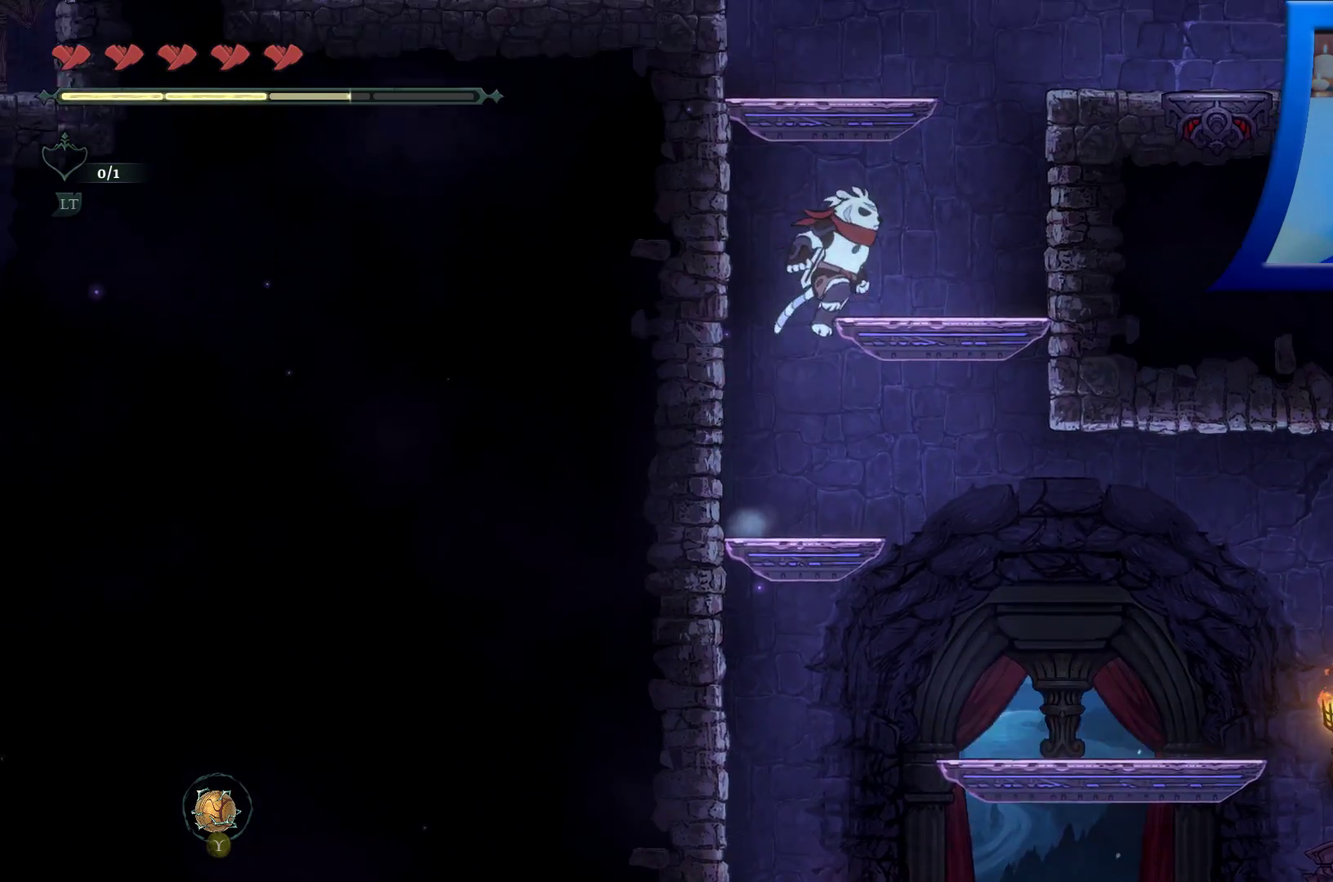
{"dt_ms": 500, "buttons": ["A"], "left_stick": "left", "right_stick": "center", "events": [[67, "A", "up"], [167, "left_stick", "center"], [433, "A", "down"], [450, "left_stick", "left"]]}
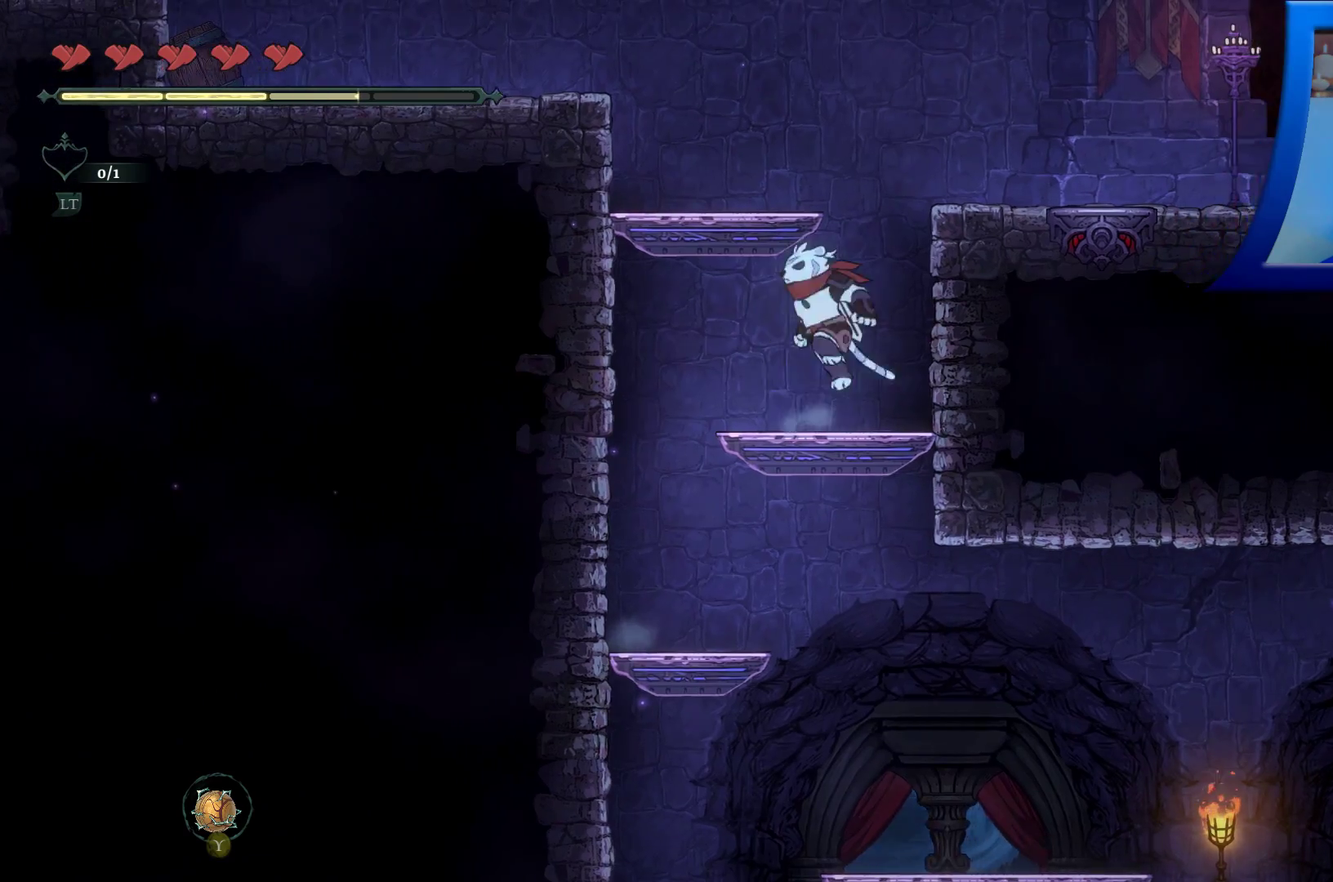
{"dt_ms": 500, "buttons": ["R1"], "left_stick": "center", "right_stick": "center", "events": [[200, "left_stick", "center"], [450, "A", "up"], [500, "R1", "down"]]}
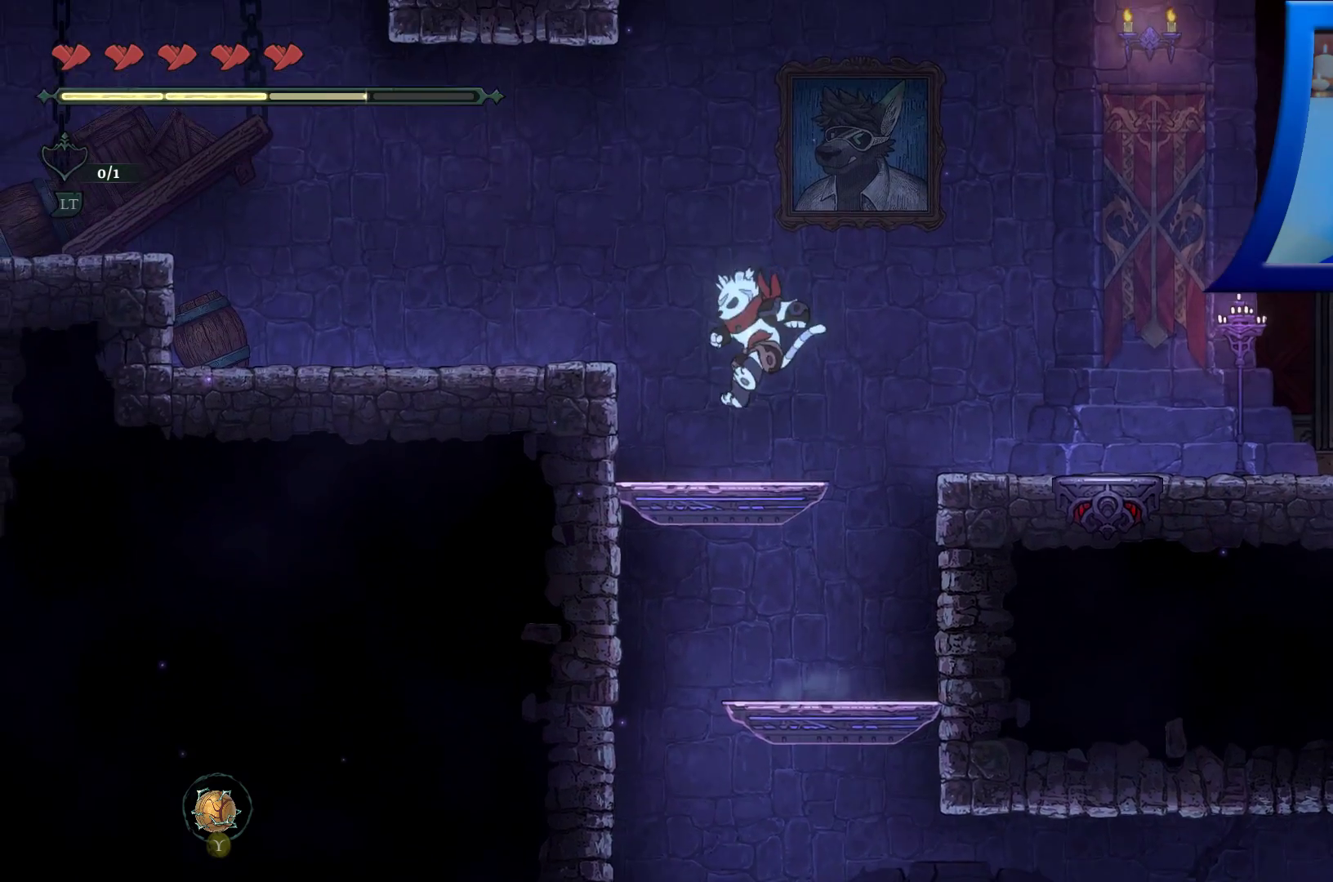
{"dt_ms": 1000, "buttons": [], "left_stick": "right", "right_stick": "center"}
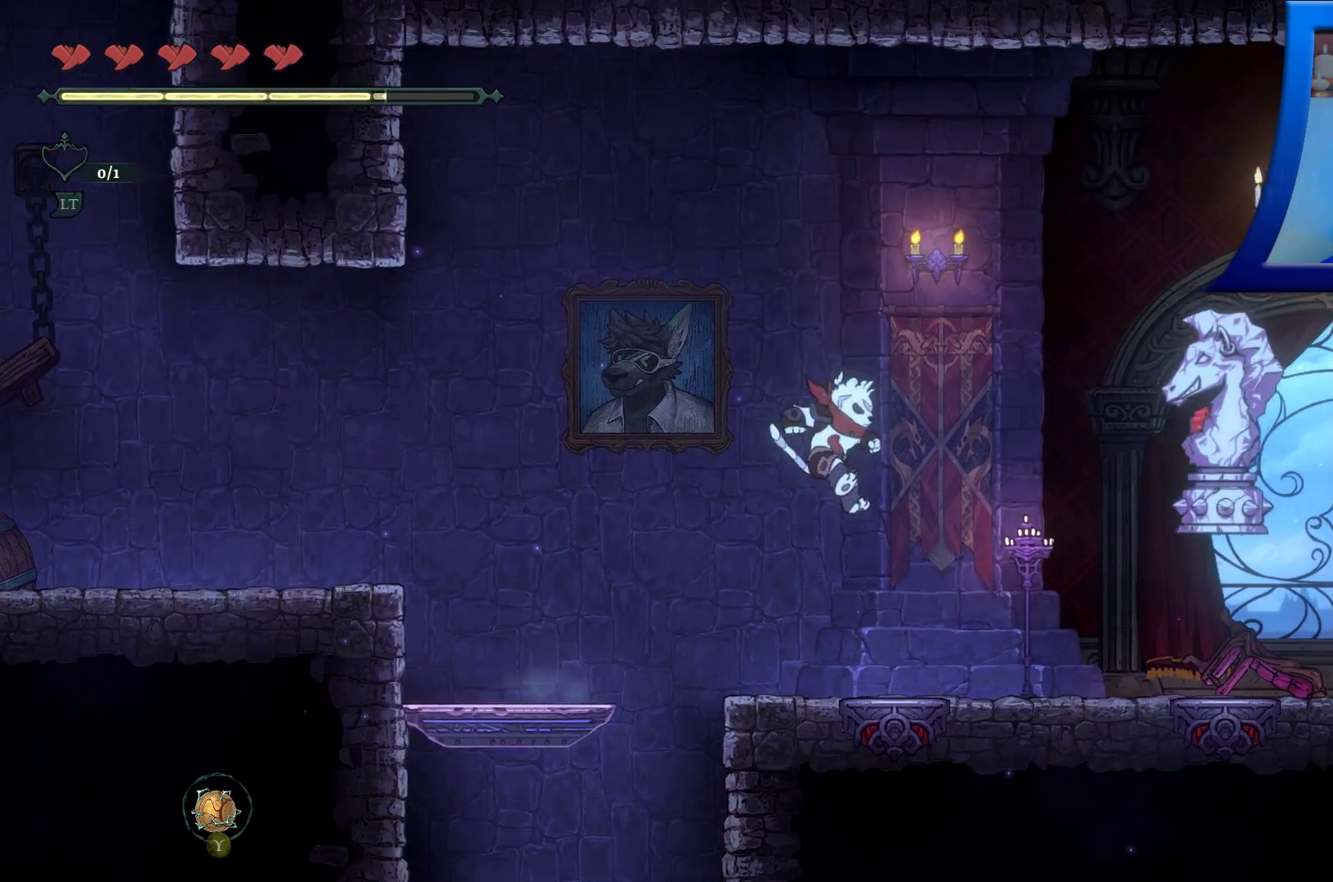
{"dt_ms": 500, "buttons": [], "left_stick": "center", "right_stick": "center", "events": [[50, "left_stick", "center"], [150, "X", "down"], [283, "X", "up"], [333, "X", "down"], [450, "X", "up"]]}
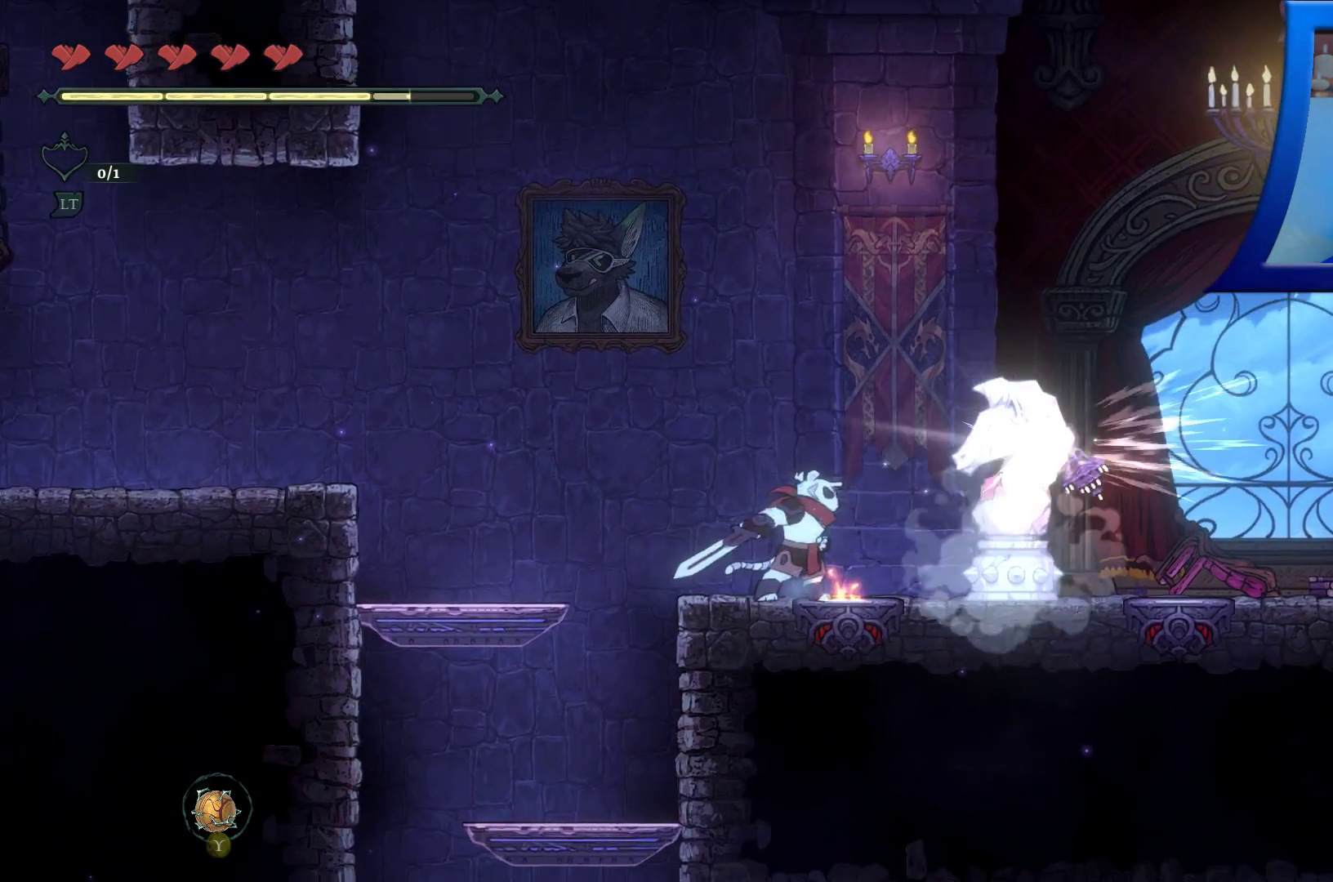
{"dt_ms": 500, "buttons": [], "left_stick": "center", "right_stick": "center", "events": [[17, "X", "down"], [133, "X", "up"], [183, "X", "down"], [283, "X", "up"], [350, "X", "down"], [467, "X", "up"]]}
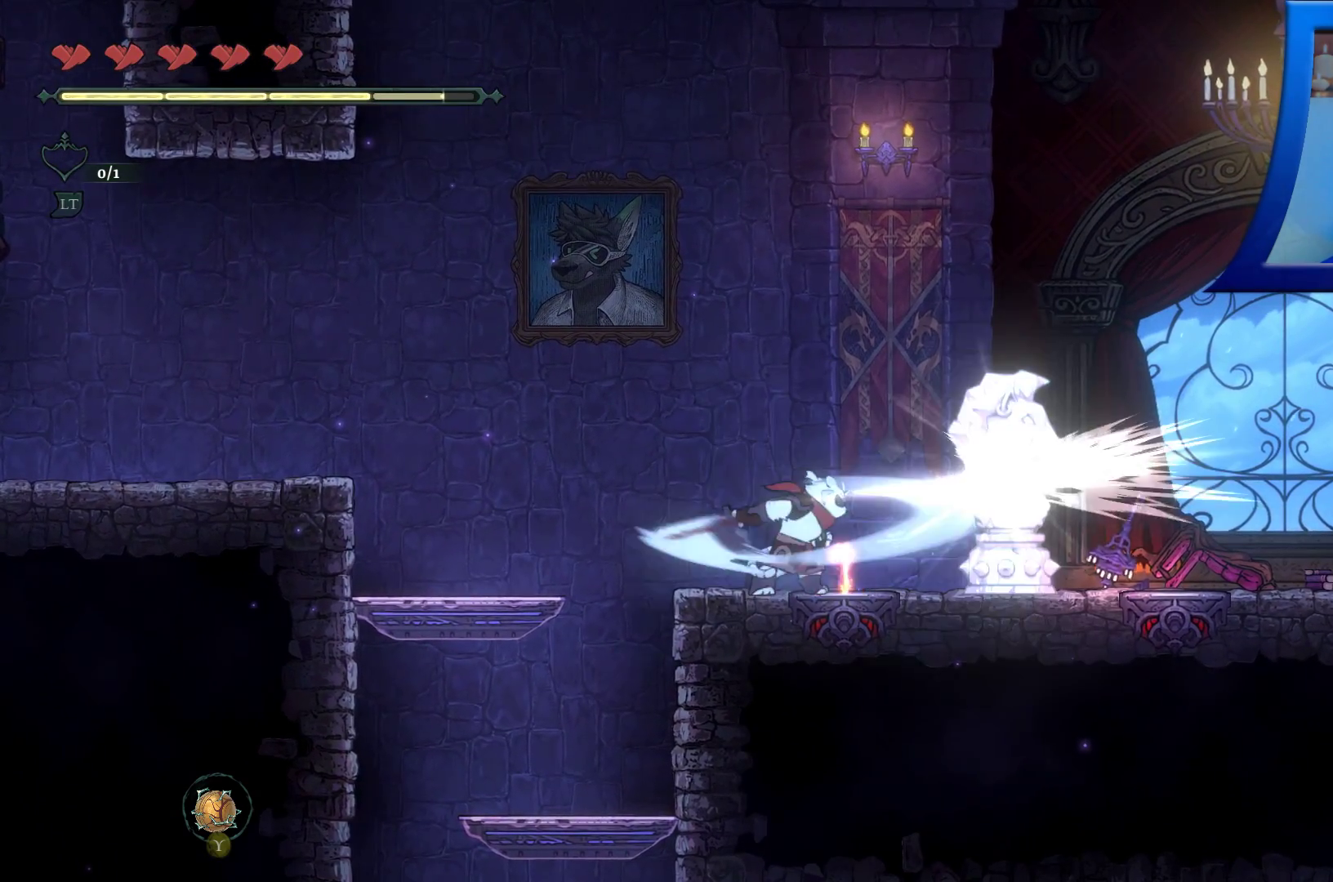
{"dt_ms": 500, "buttons": ["X"], "left_stick": "center", "right_stick": "center", "events": [[17, "X", "down"], [150, "X", "up"], [217, "X", "down"], [367, "X", "up"], [417, "X", "down"]]}
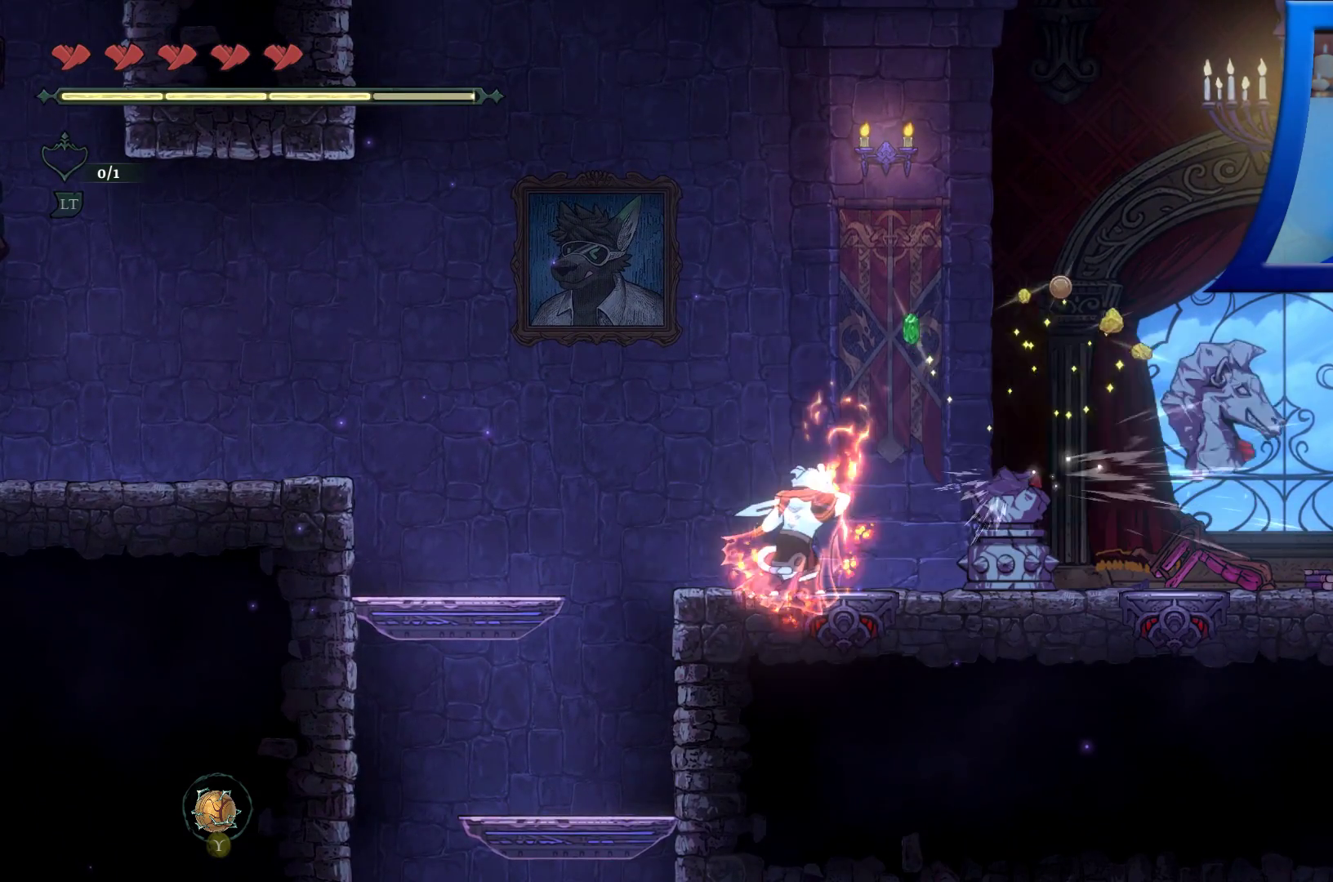
{"dt_ms": 500, "buttons": [], "left_stick": "center", "right_stick": "center", "events": [[50, "X", "up"]]}
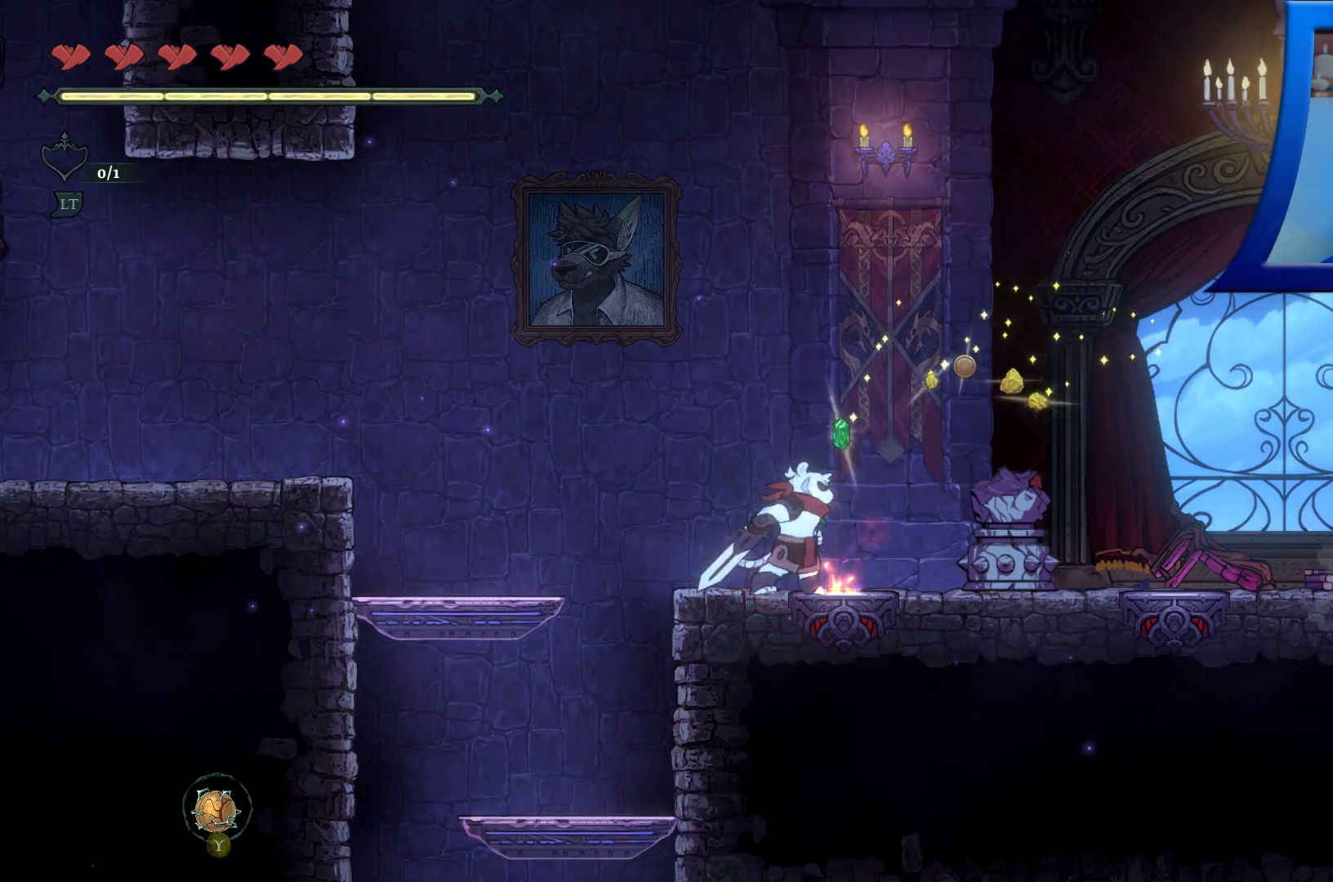
{"dt_ms": 500, "buttons": [], "left_stick": "right", "right_stick": "center", "events": [[117, "left_stick", "right"]]}
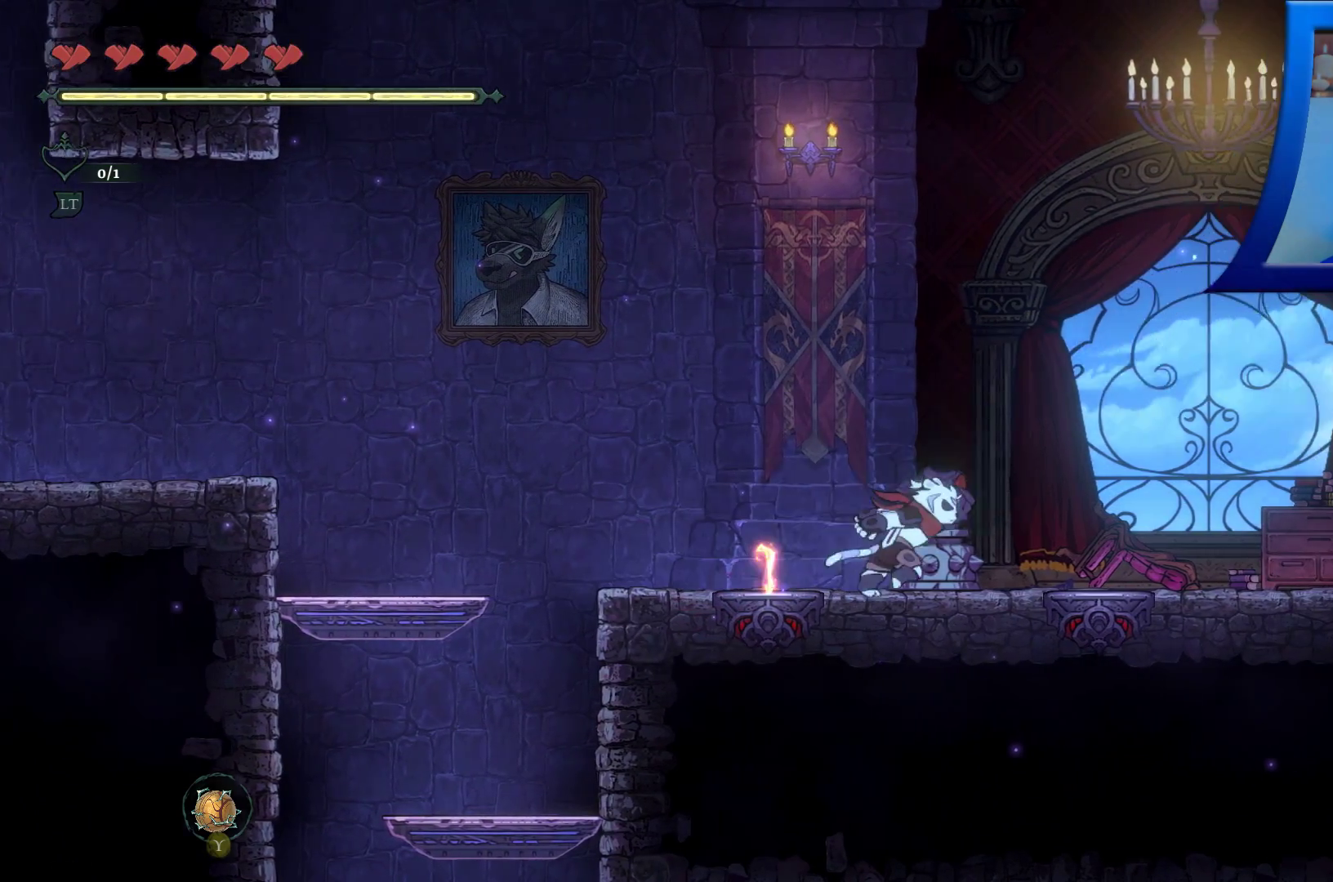
{"dt_ms": 500, "buttons": [], "left_stick": "right", "right_stick": "center", "events": []}